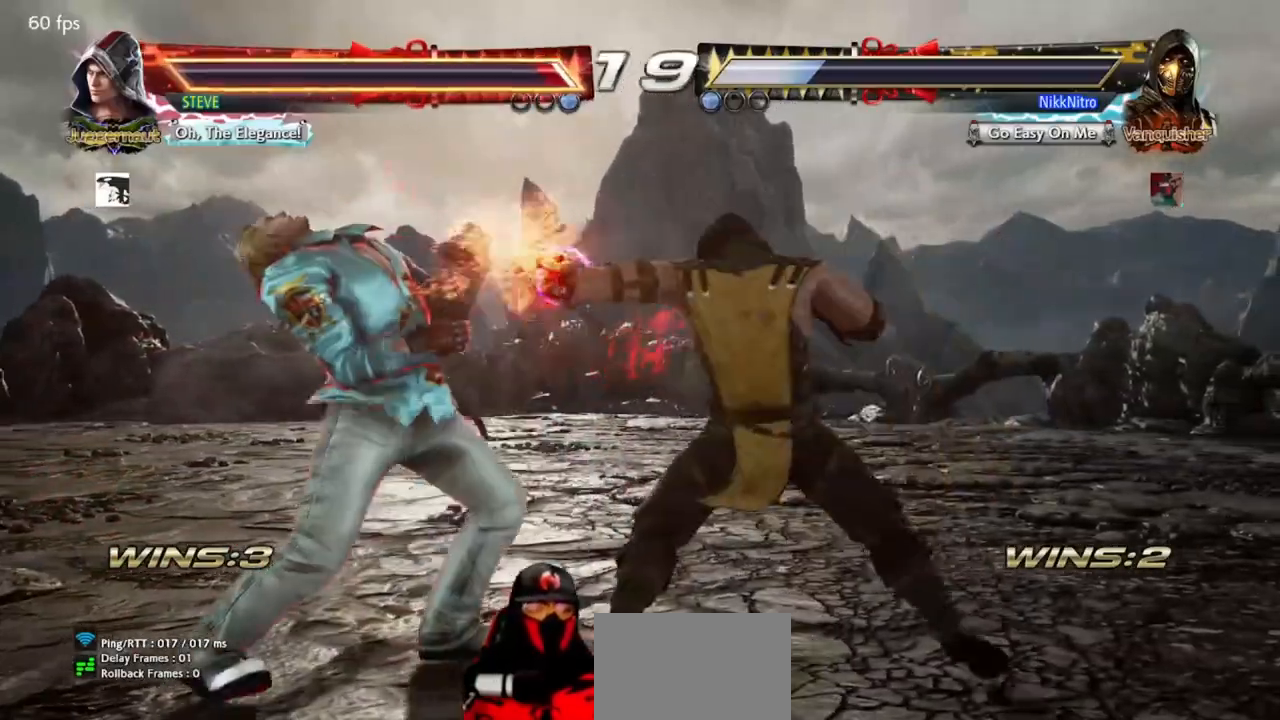
Gameplay with a controller (arcade stick); each line is a JSON object with the inputs held at the frame after it. "events" lists button and stick changes between this image and that frame as [ms after this image, input, new state], when the widget could be followed in between. Not read: L3 R3 other_buttons.
{"buttons": [], "events": [[250, "SQUARE", "down"], [317, "SQUARE", "up"], [367, "TRIANGLE", "down"], [450, "TRIANGLE", "up"]]}
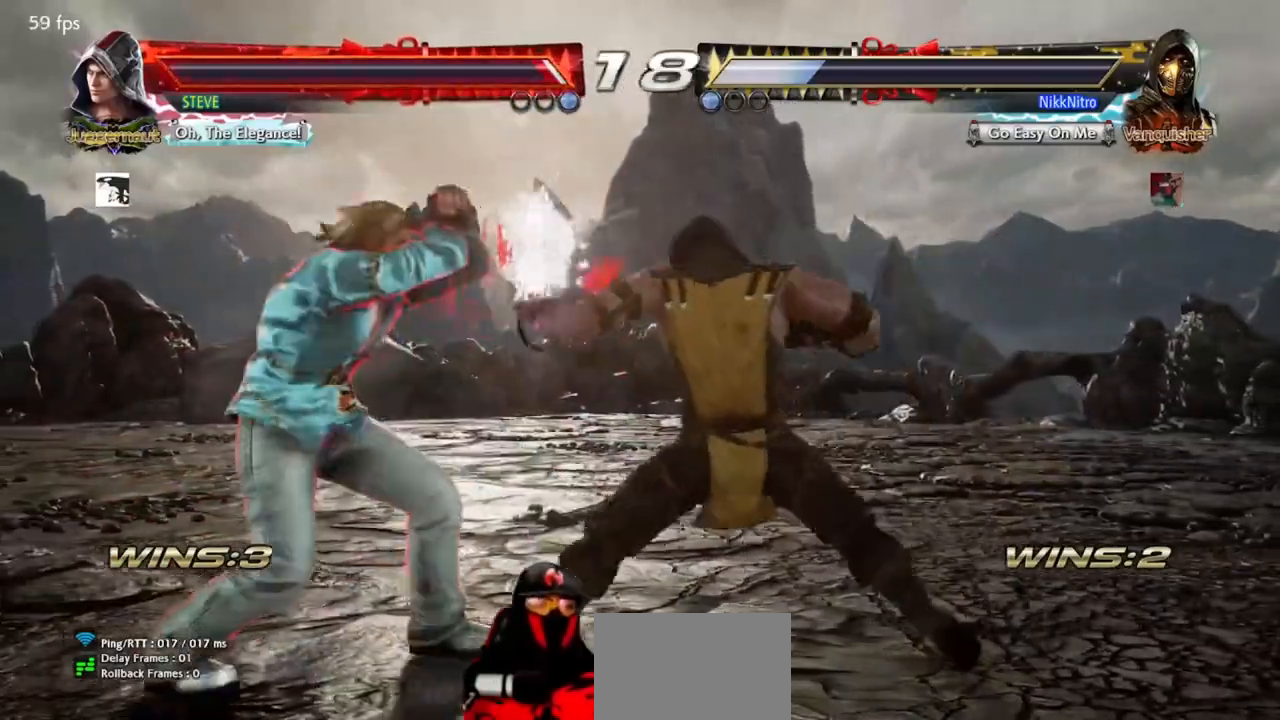
{"buttons": [], "events": [[367, "DPAD_DOWN", "down"], [367, "DPAD_LEFT", "down"], [400, "SQUARE", "down"], [450, "SQUARE", "up"], [467, "DPAD_DOWN", "up"], [467, "DPAD_LEFT", "up"]]}
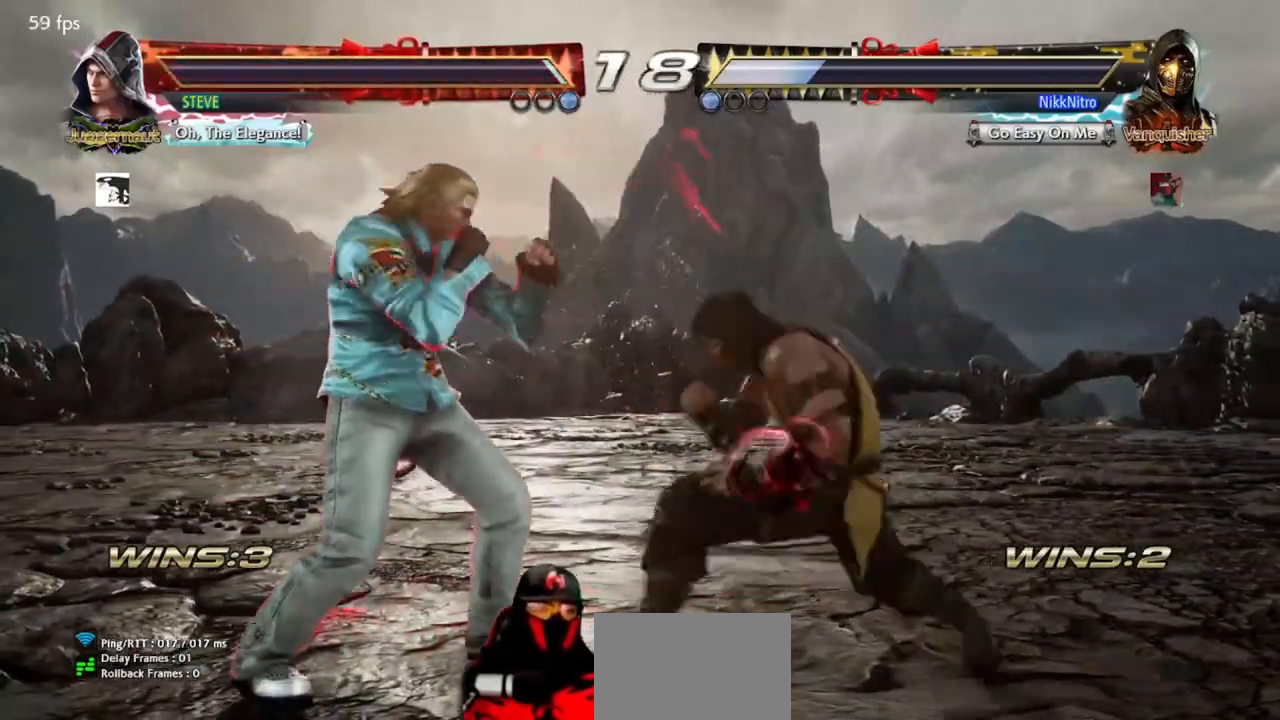
{"buttons": [], "events": []}
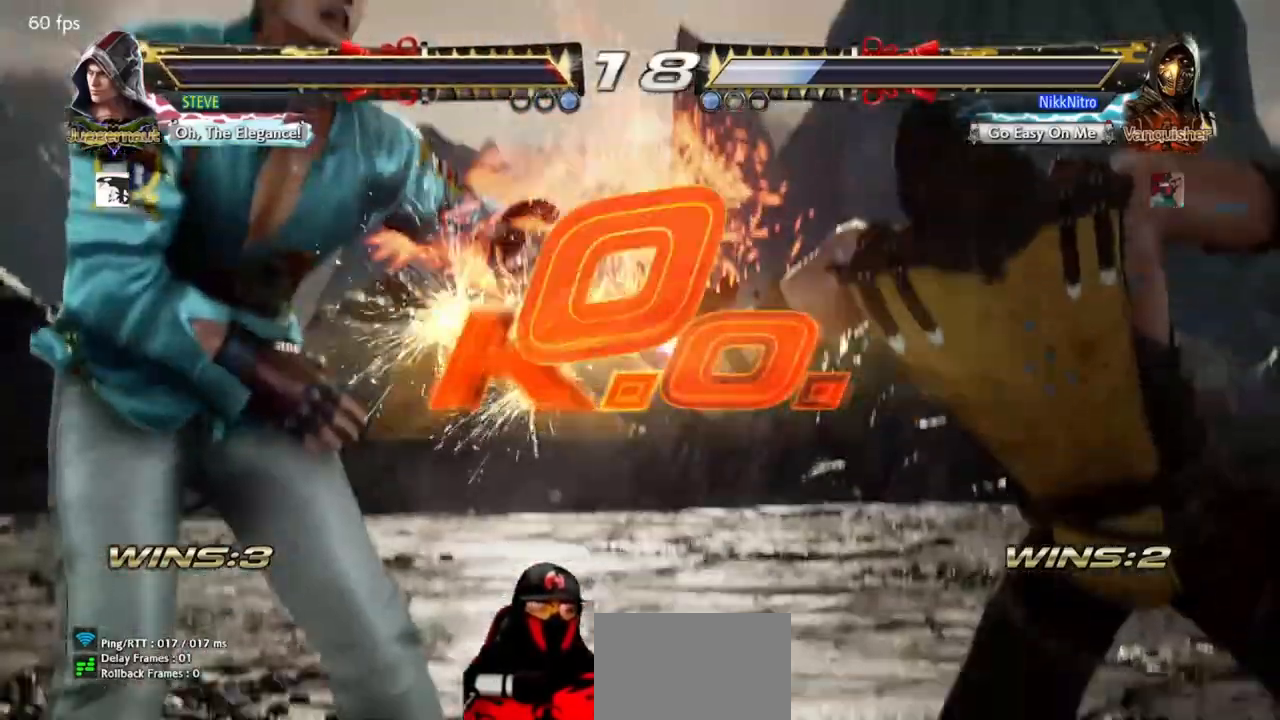
{"buttons": [], "events": []}
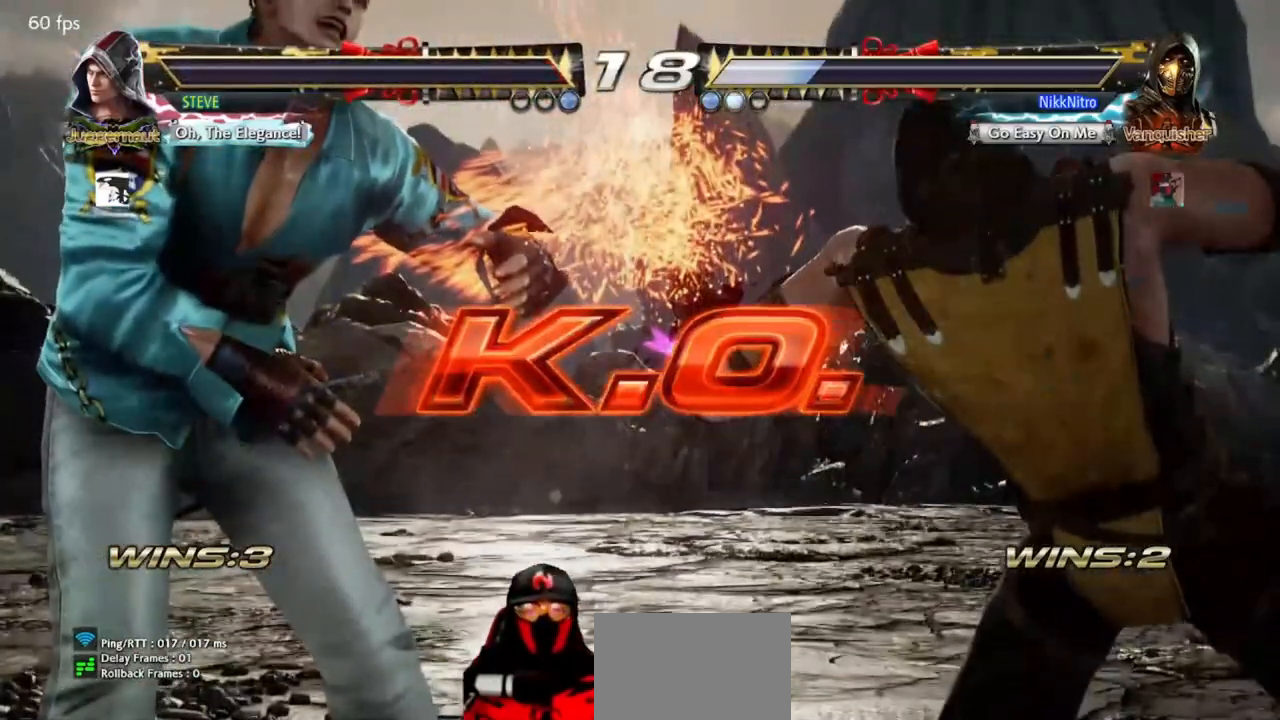
{"buttons": [], "events": []}
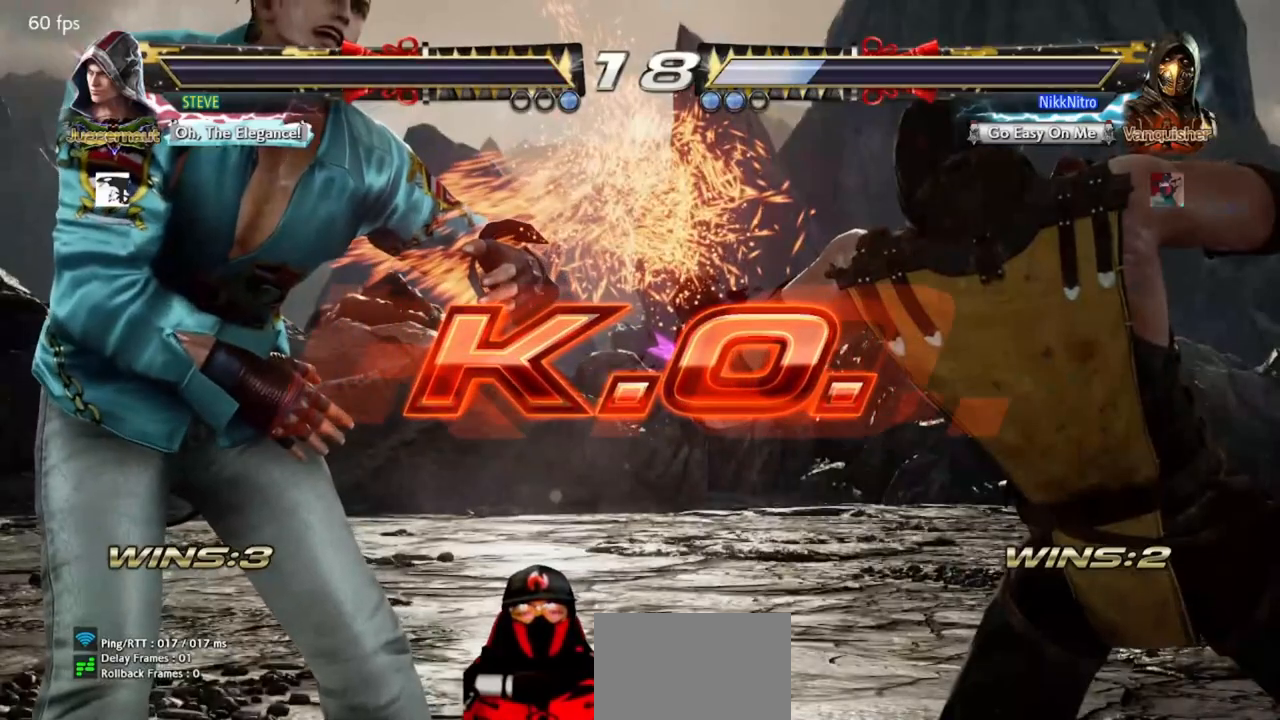
{"buttons": [], "events": []}
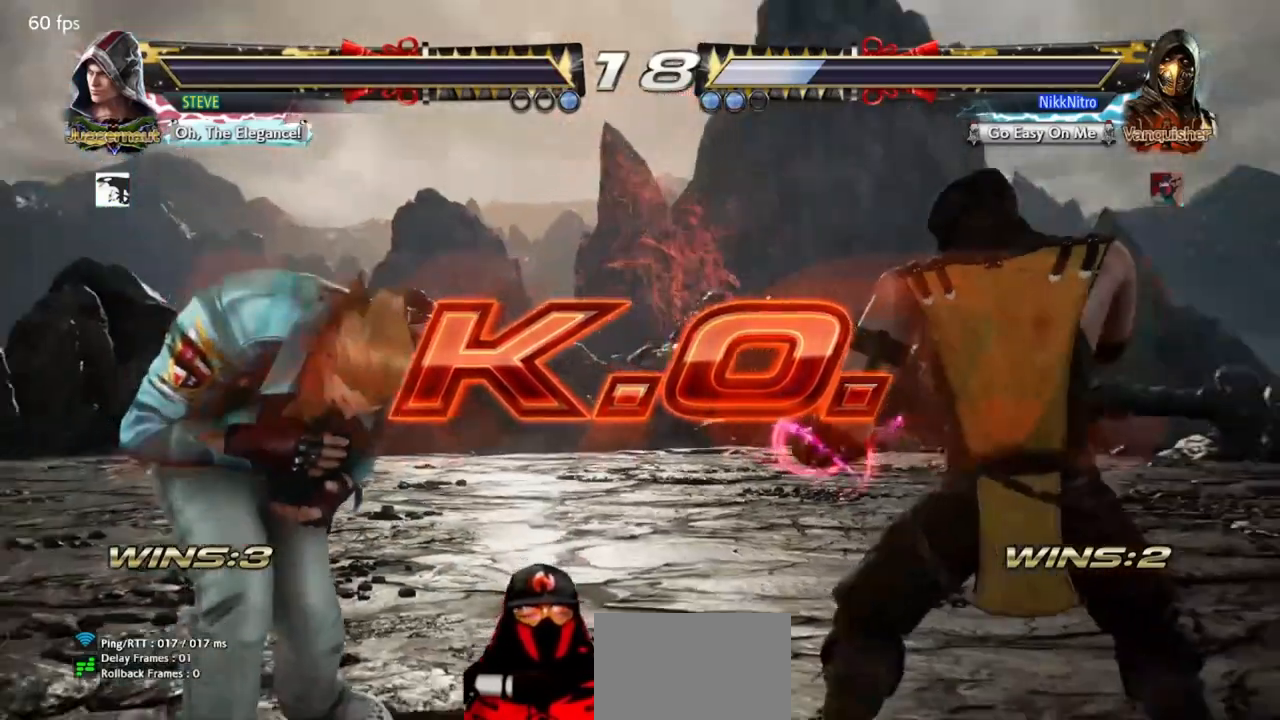
{"buttons": [], "events": []}
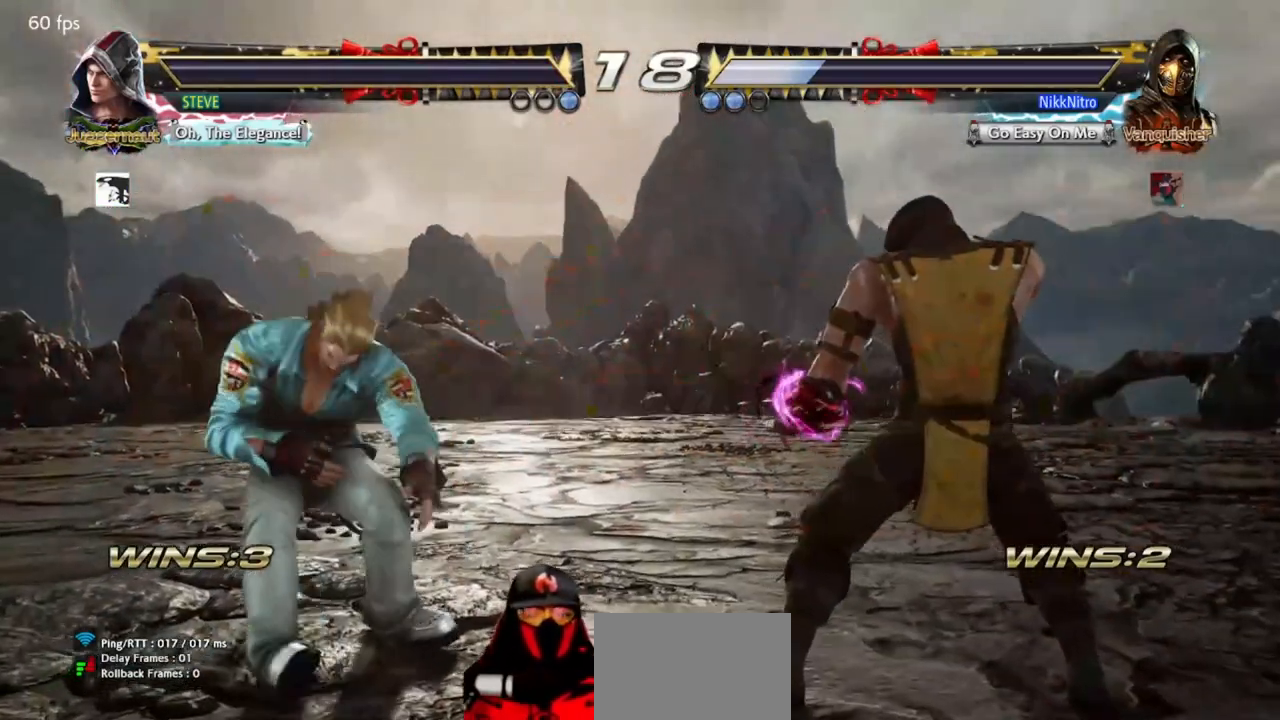
{"buttons": [], "events": []}
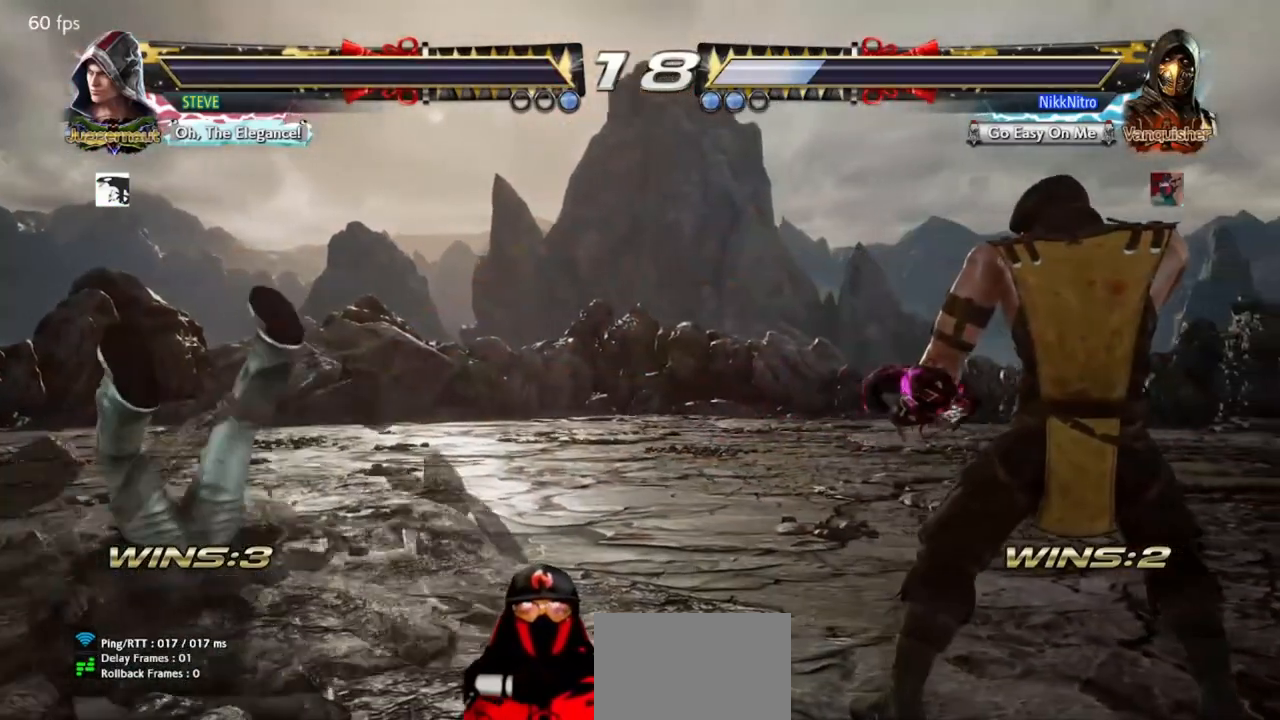
{"buttons": [], "events": []}
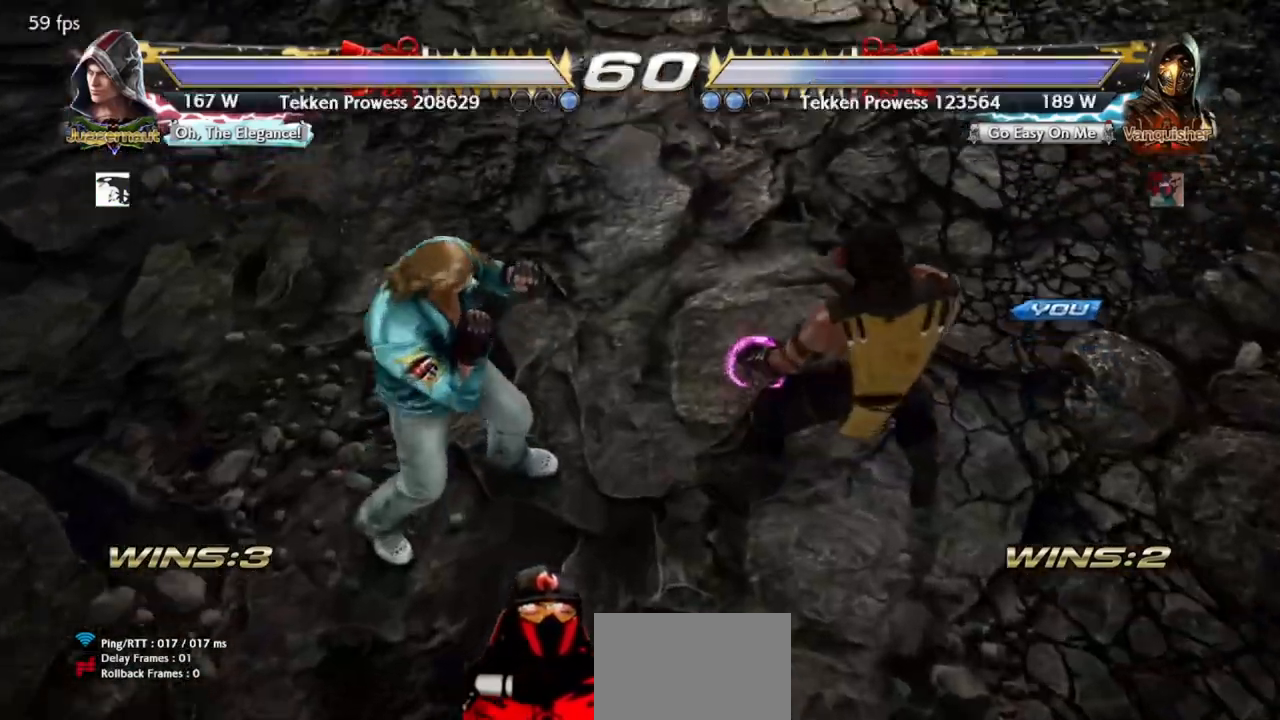
{"buttons": [], "events": []}
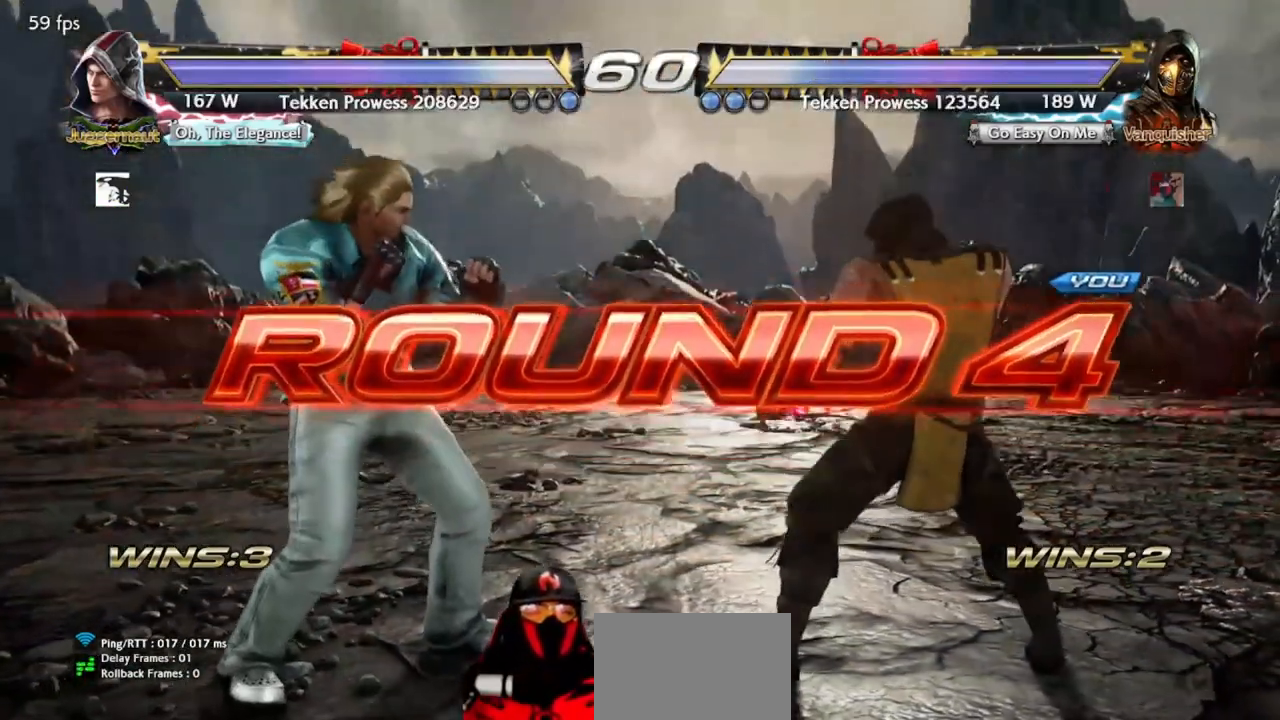
{"buttons": [], "events": []}
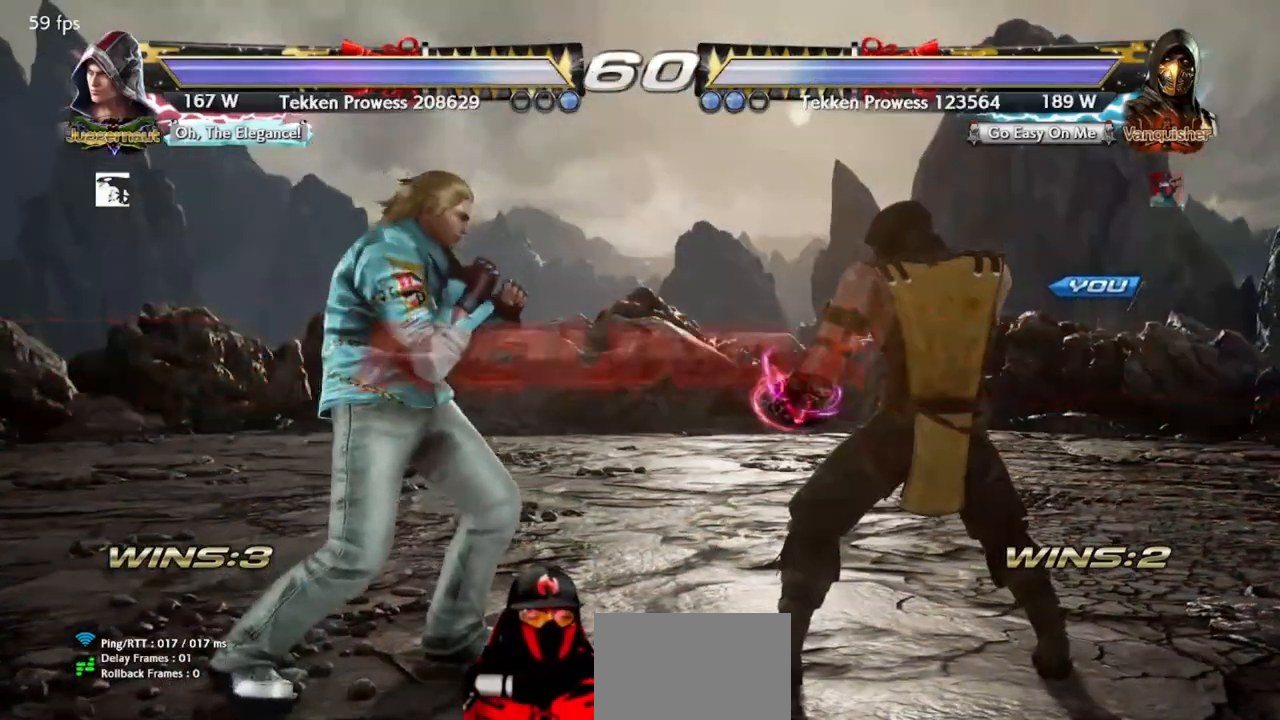
{"buttons": [], "events": []}
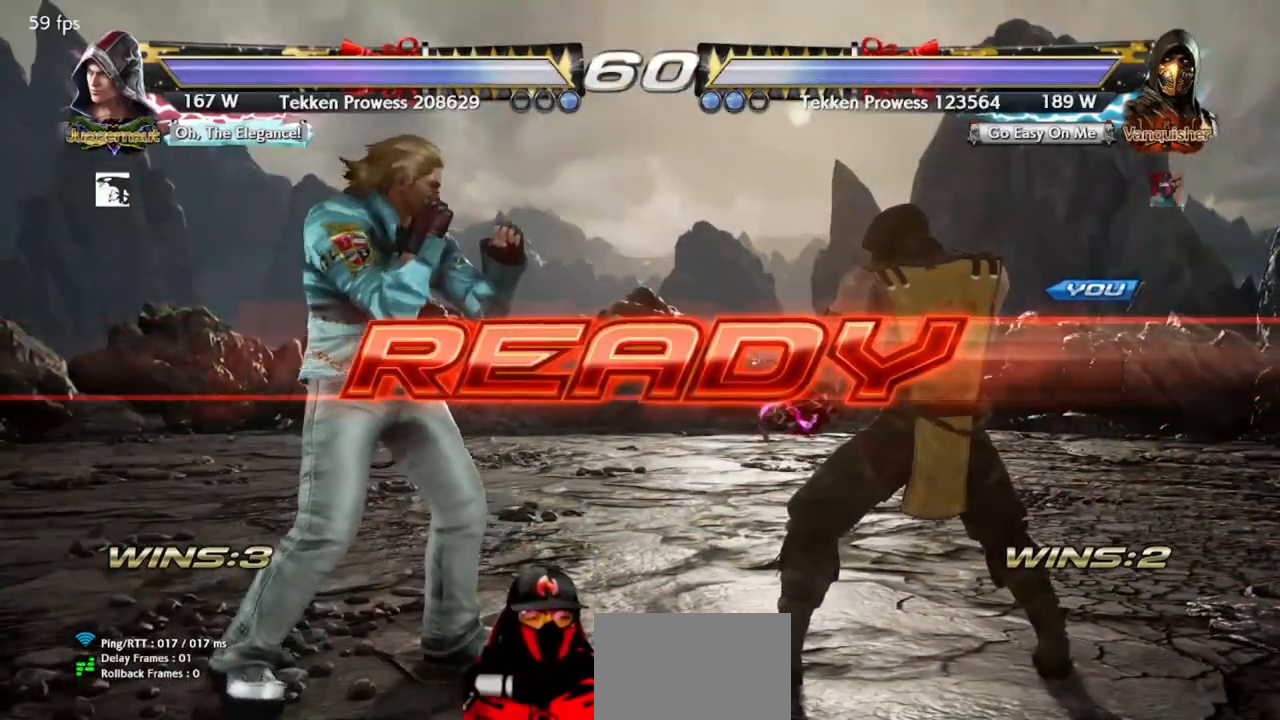
{"buttons": ["DPAD_RIGHT"], "events": [[33, "DPAD_RIGHT", "down"], [133, "DPAD_RIGHT", "up"], [217, "DPAD_RIGHT", "down"], [300, "DPAD_RIGHT", "up"], [350, "DPAD_RIGHT", "down"], [433, "DPAD_RIGHT", "up"], [500, "DPAD_RIGHT", "down"]]}
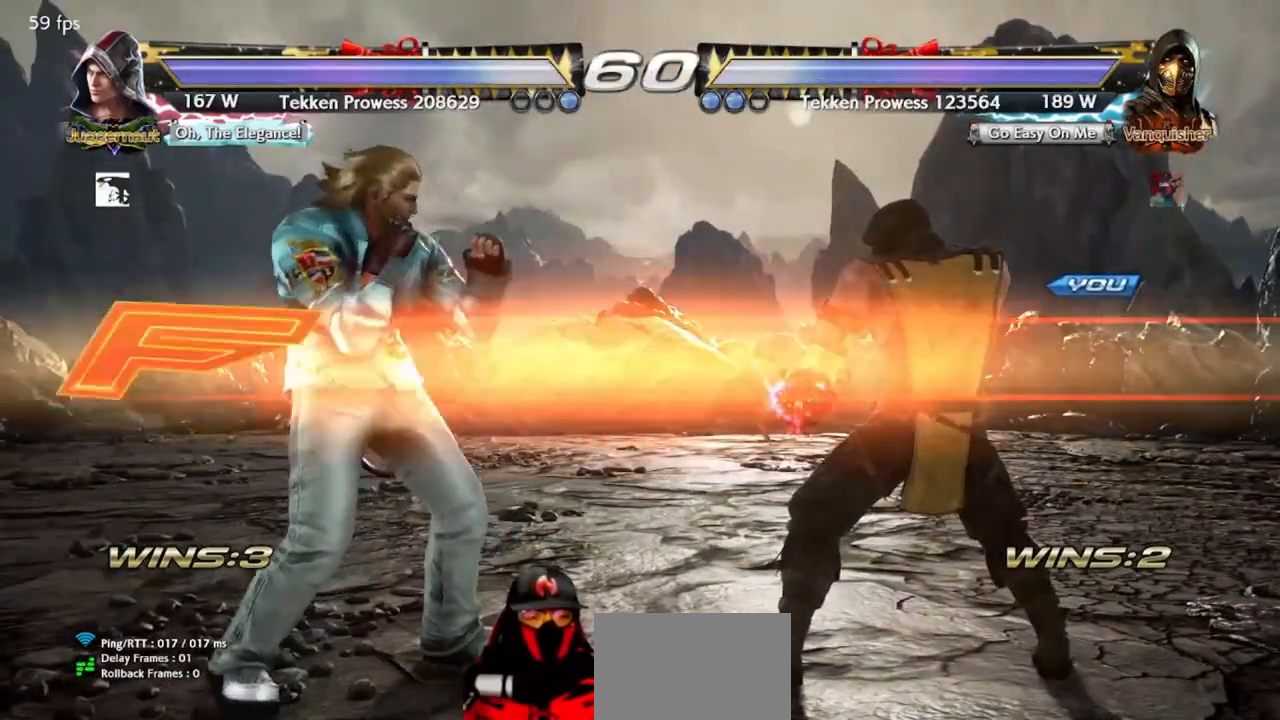
{"buttons": [], "events": [[33, "DPAD_RIGHT", "up"], [133, "DPAD_RIGHT", "down"], [200, "DPAD_RIGHT", "up"]]}
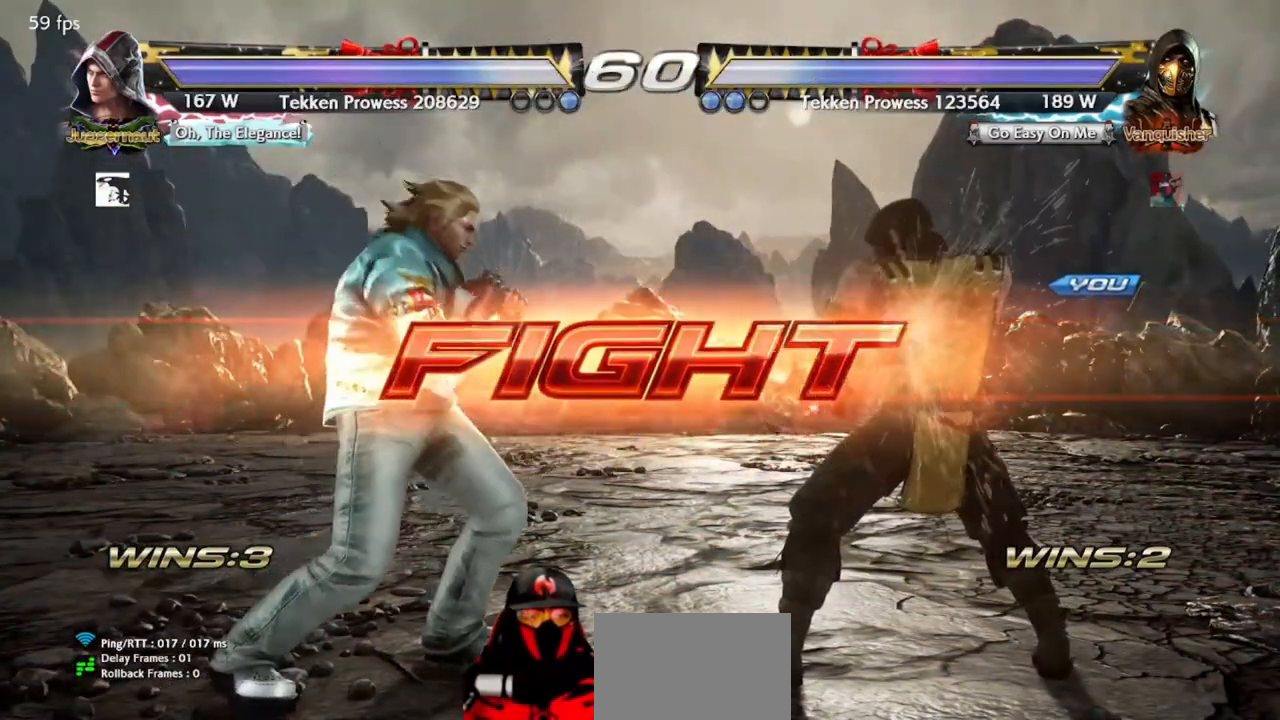
{"buttons": ["DPAD_RIGHT"], "events": [[100, "DPAD_RIGHT", "down"], [150, "R2", "down"], [200, "R2", "up"], [283, "R2", "down"], [317, "R2", "up"], [417, "R2", "down"], [467, "R2", "up"]]}
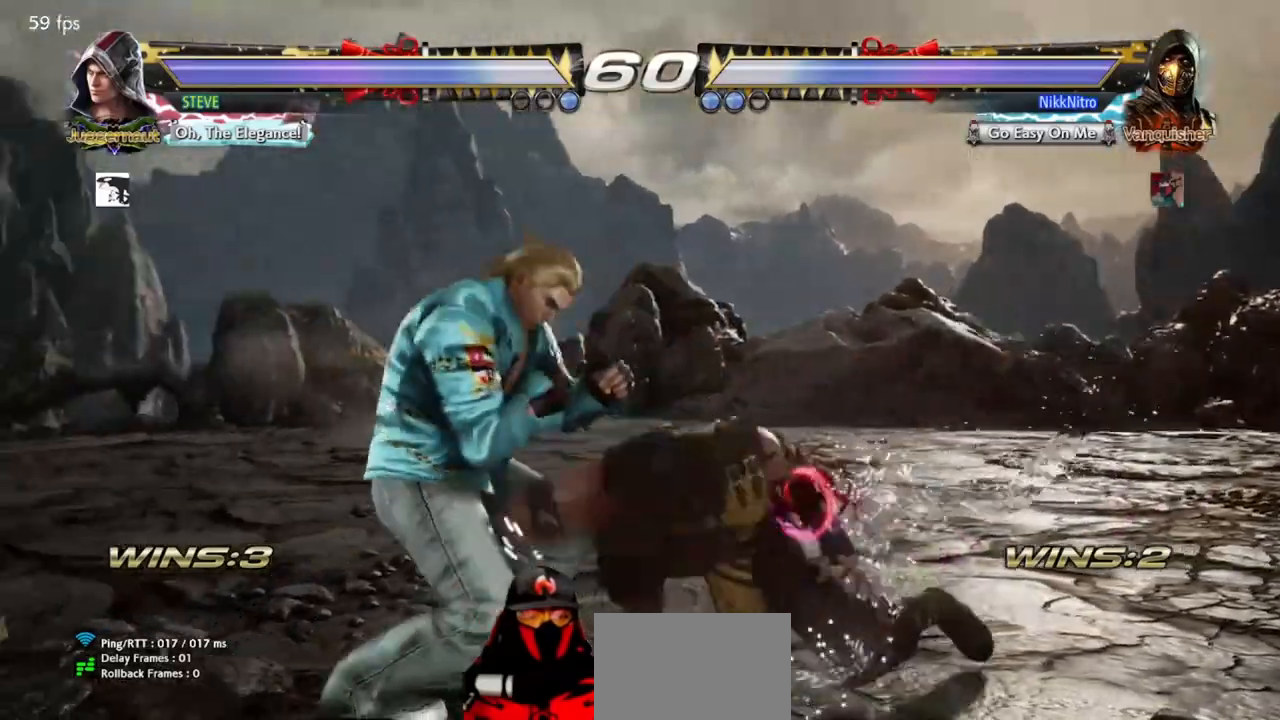
{"buttons": ["DPAD_RIGHT"], "events": [[33, "R2", "down"], [117, "R2", "up"], [167, "R2", "down"], [250, "R2", "up"]]}
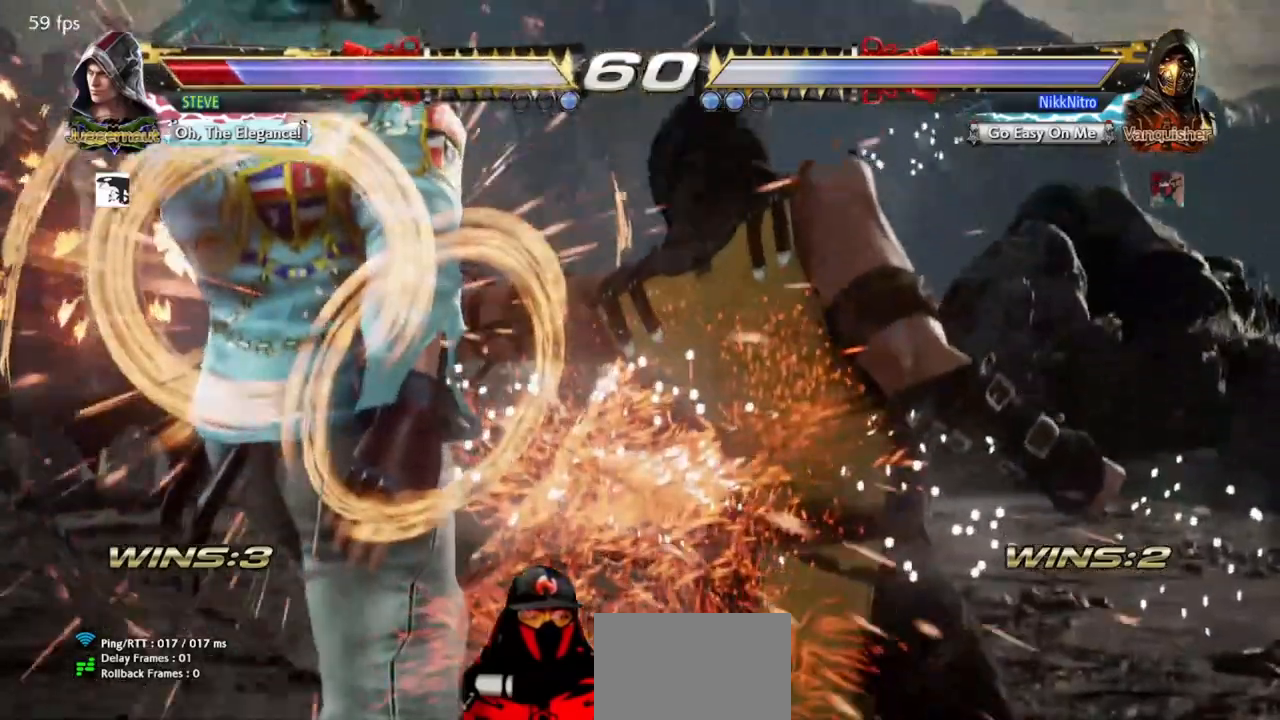
{"buttons": [], "events": [[83, "DPAD_RIGHT", "up"]]}
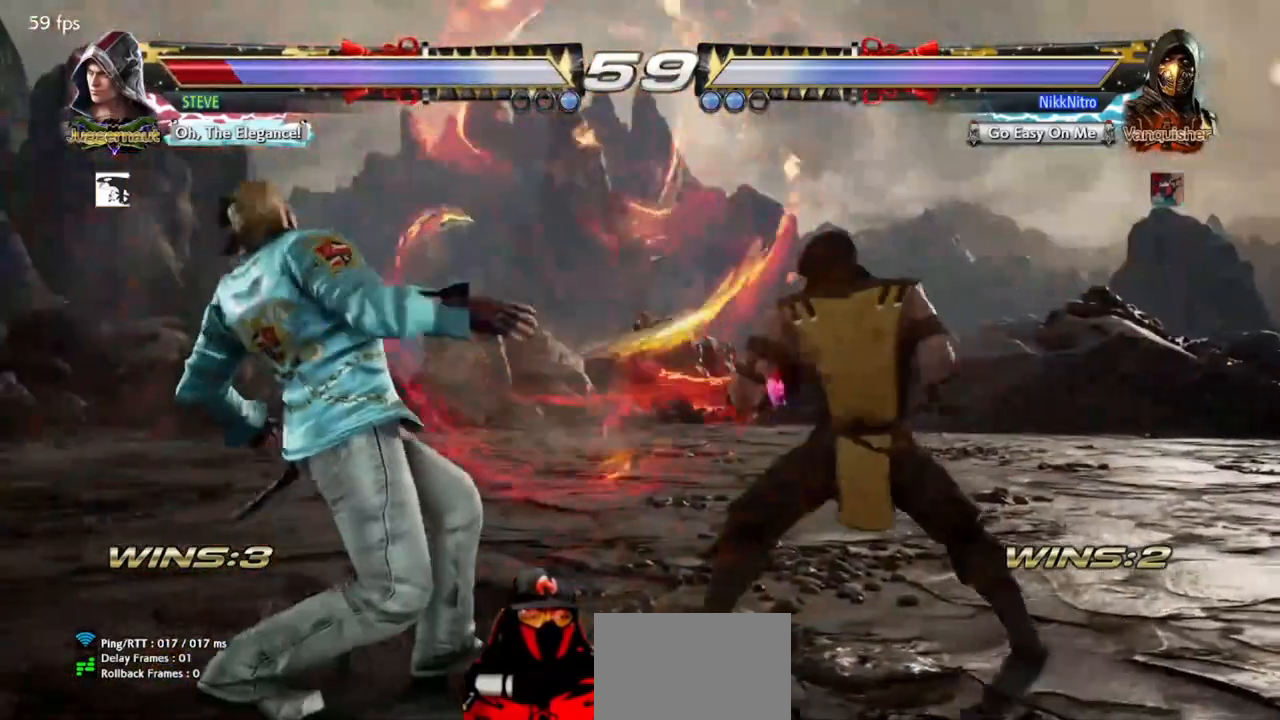
{"buttons": ["DPAD_LEFT"], "events": [[50, "DPAD_LEFT", "down"], [117, "CROSS", "down"], [150, "CROSS", "up"], [233, "TRIANGLE", "down"], [300, "TRIANGLE", "up"], [383, "TRIANGLE", "down"], [417, "TRIANGLE", "up"]]}
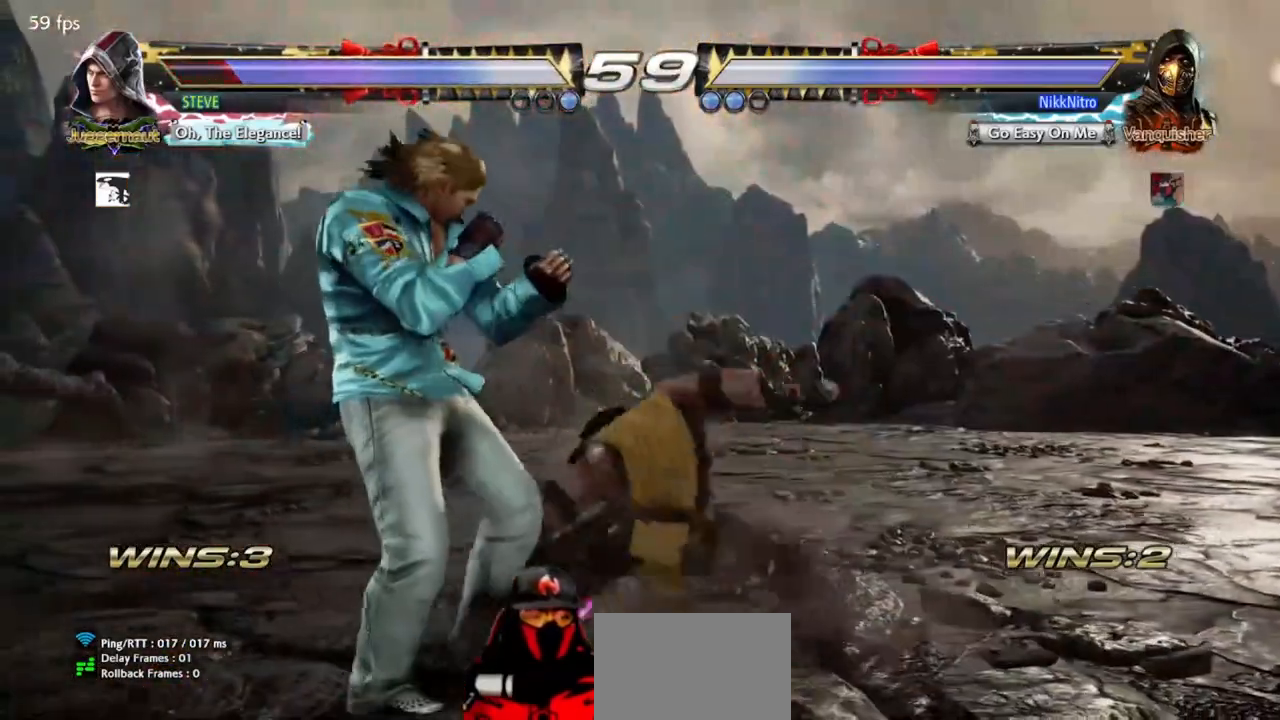
{"buttons": ["DPAD_RIGHT"], "events": [[17, "TRIANGLE", "down"], [50, "TRIANGLE", "up"], [217, "DPAD_LEFT", "up"], [500, "DPAD_RIGHT", "down"]]}
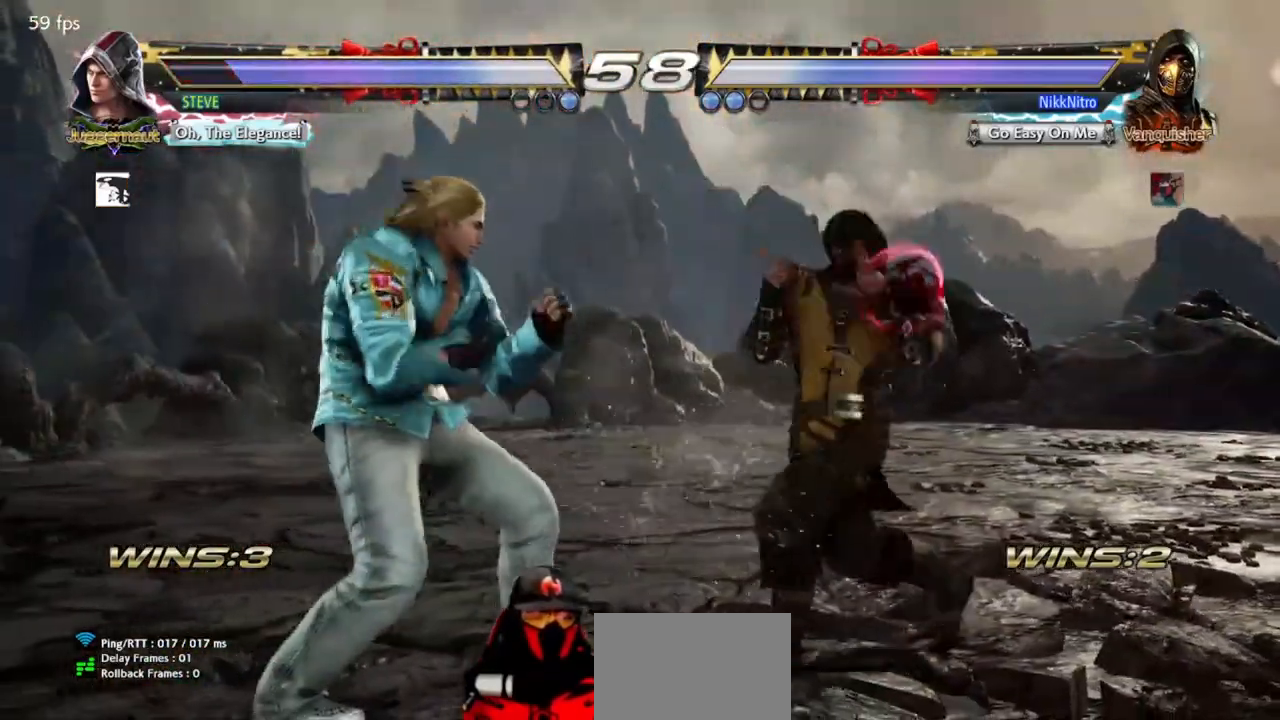
{"buttons": ["DPAD_RIGHT"], "events": [[83, "DPAD_RIGHT", "up"], [150, "DPAD_RIGHT", "down"]]}
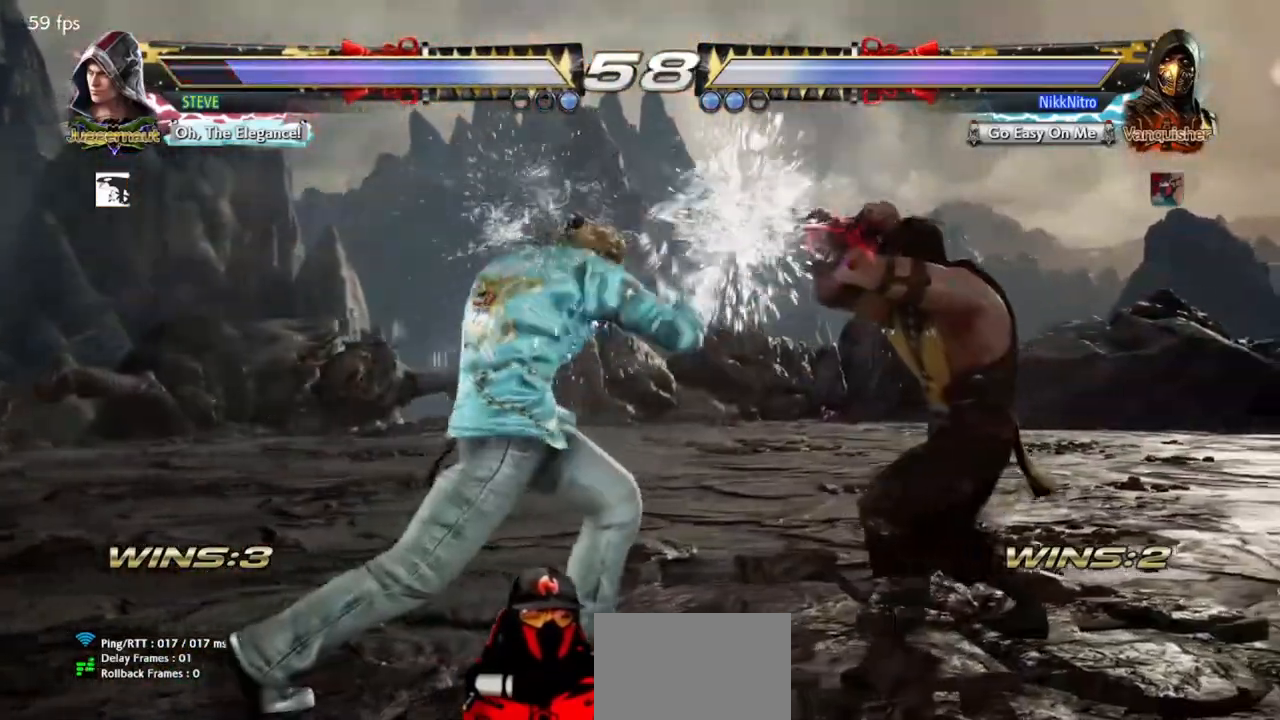
{"buttons": ["DPAD_RIGHT"], "events": []}
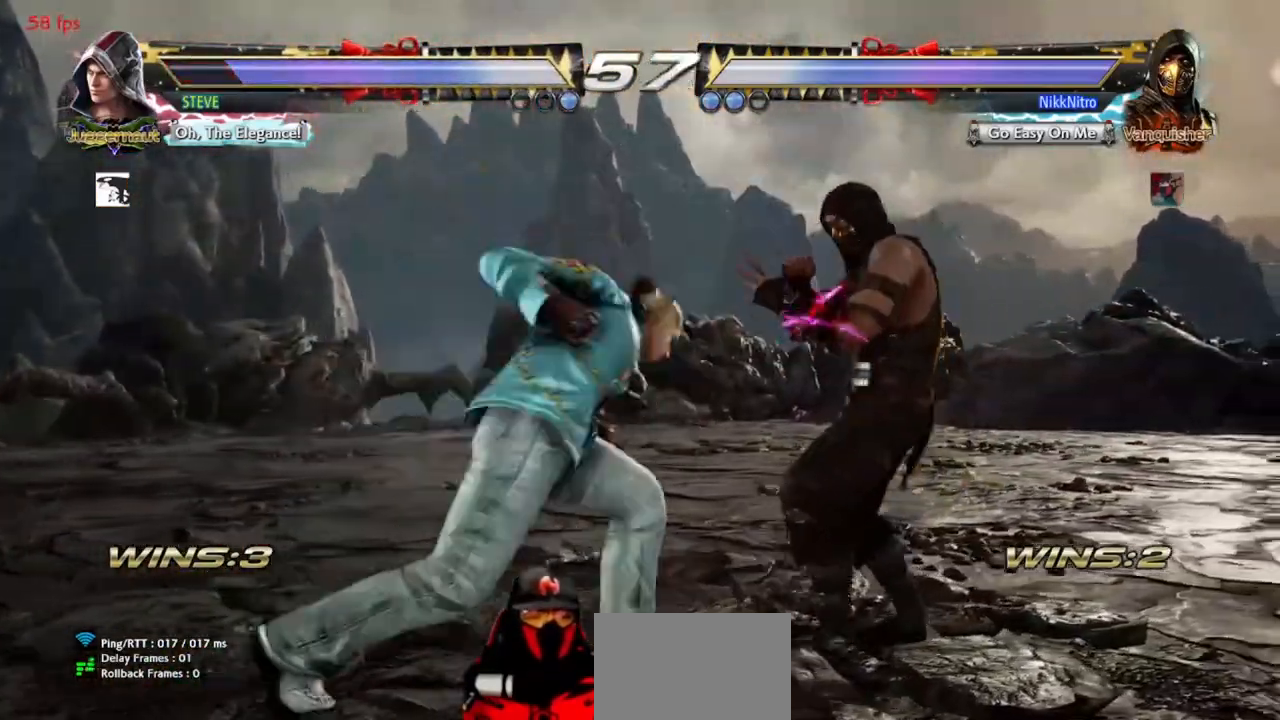
{"buttons": ["DPAD_RIGHT"], "events": []}
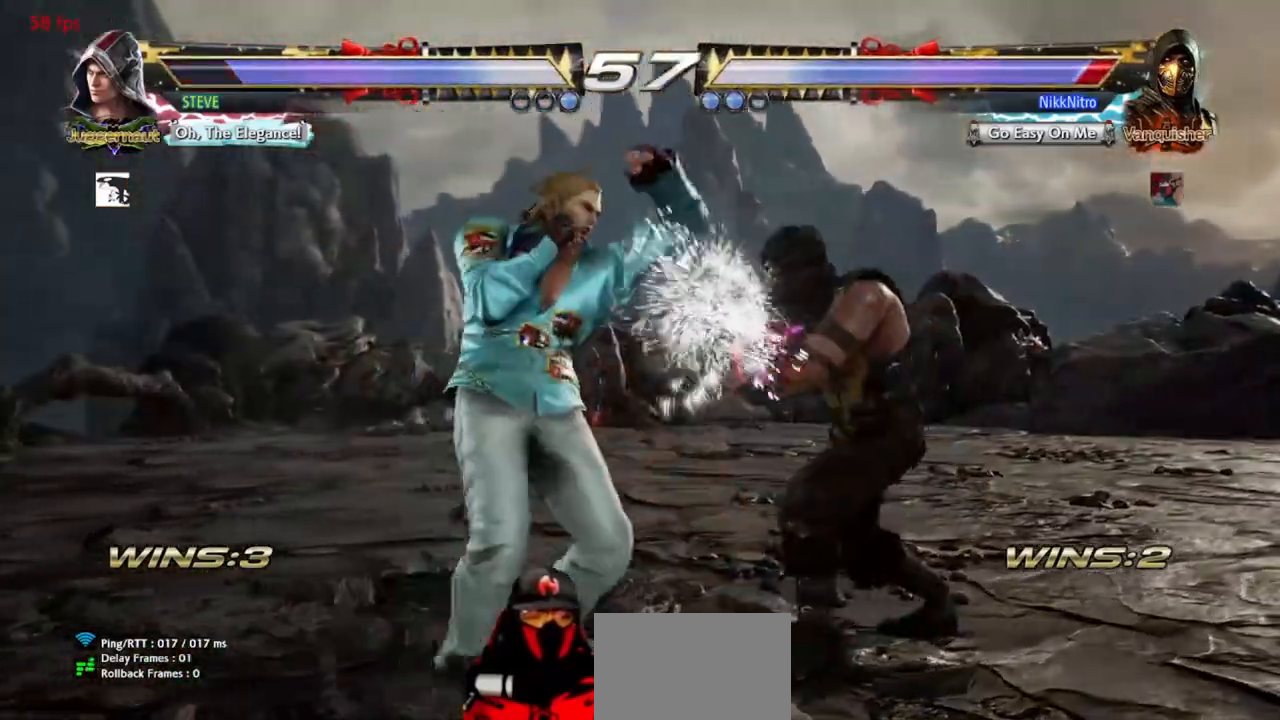
{"buttons": ["DPAD_RIGHT"], "events": []}
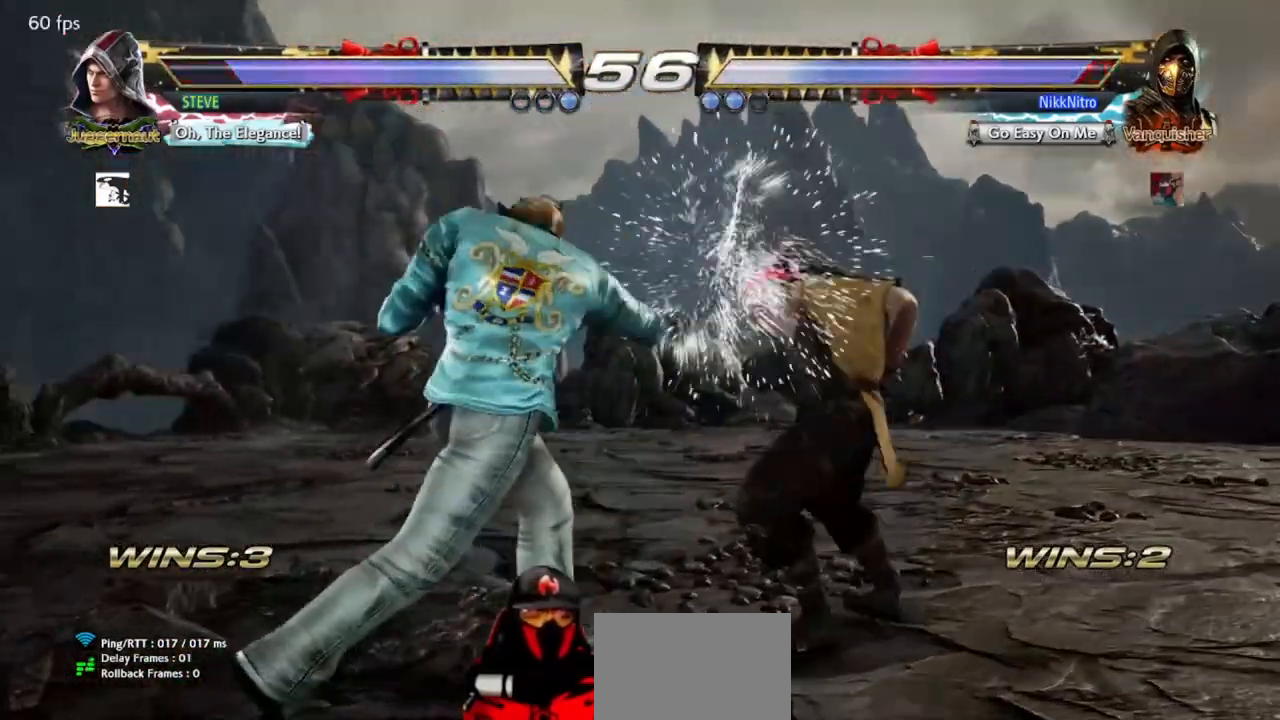
{"buttons": [], "events": [[33, "DPAD_RIGHT", "up"], [117, "TRIANGLE", "down"], [233, "TRIANGLE", "up"], [267, "SQUARE", "down"], [317, "SQUARE", "up"]]}
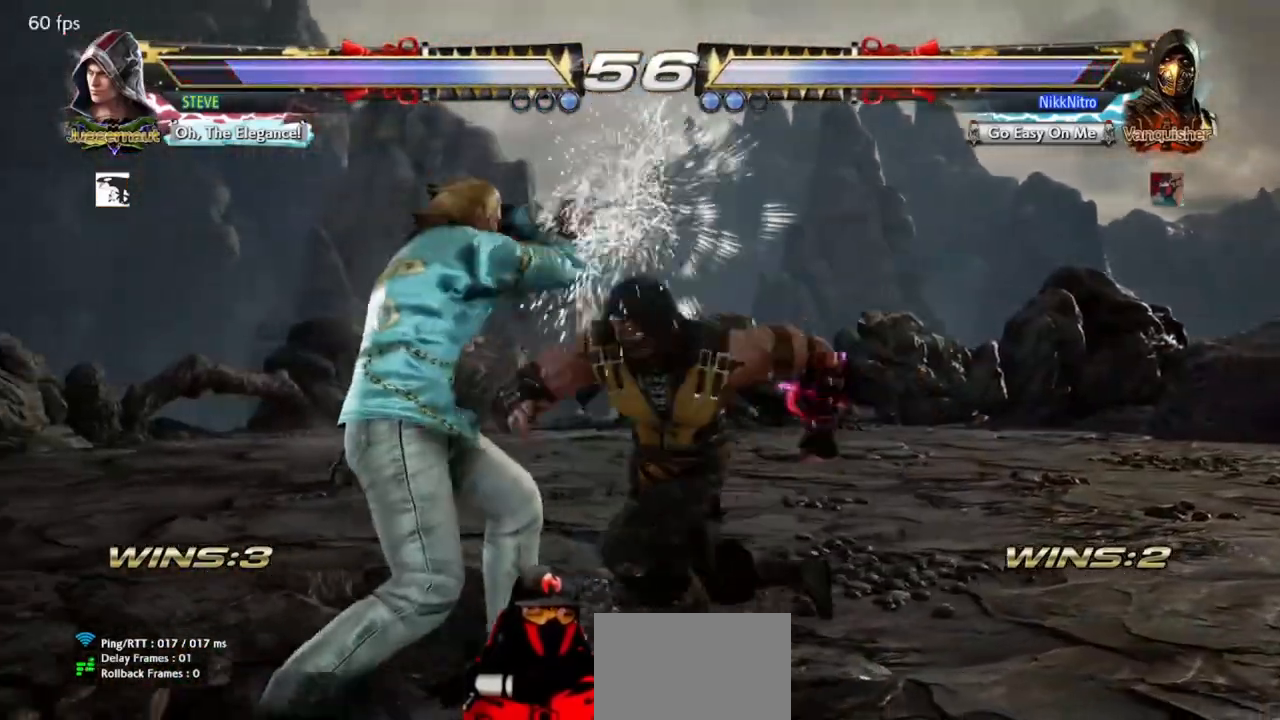
{"buttons": ["DPAD_RIGHT"], "events": [[350, "DPAD_RIGHT", "down"], [417, "DPAD_RIGHT", "up"], [483, "DPAD_RIGHT", "down"]]}
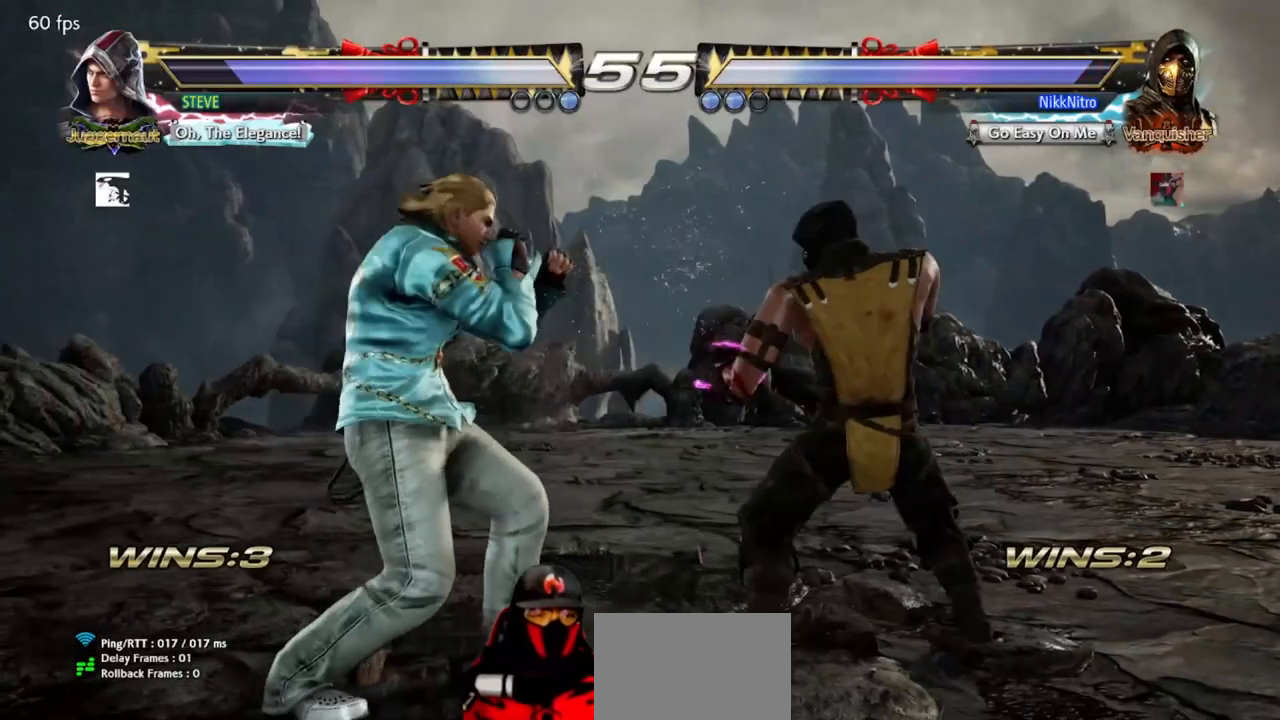
{"buttons": [], "events": [[50, "DPAD_RIGHT", "up"], [100, "DPAD_RIGHT", "down"], [500, "DPAD_RIGHT", "up"]]}
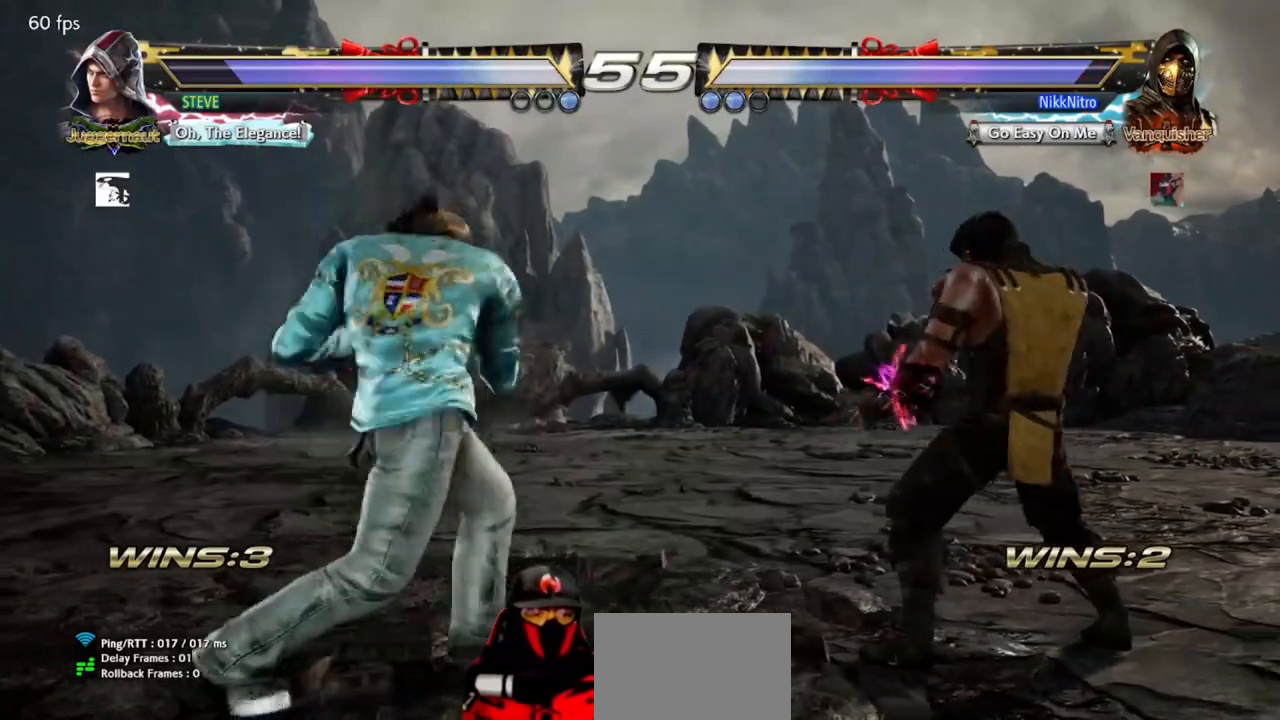
{"buttons": ["DPAD_RIGHT"], "events": [[67, "DPAD_RIGHT", "down"], [150, "DPAD_RIGHT", "up"], [217, "DPAD_RIGHT", "down"], [283, "DPAD_RIGHT", "up"], [350, "DPAD_RIGHT", "down"], [450, "DPAD_RIGHT", "up"], [500, "DPAD_RIGHT", "down"]]}
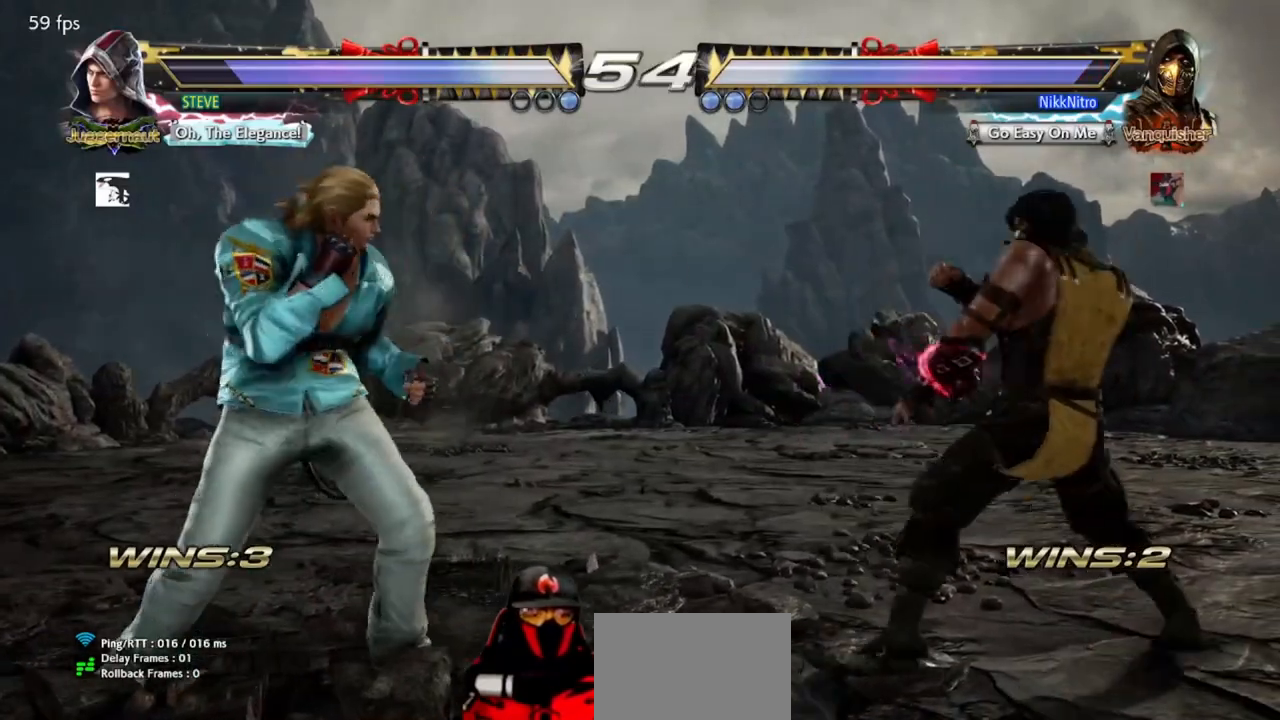
{"buttons": ["DPAD_LEFT"], "events": [[67, "DPAD_RIGHT", "up"], [200, "CROSS", "down"], [200, "DPAD_LEFT", "down"], [250, "CROSS", "up"], [383, "CIRCLE", "down"], [417, "CIRCLE", "up"]]}
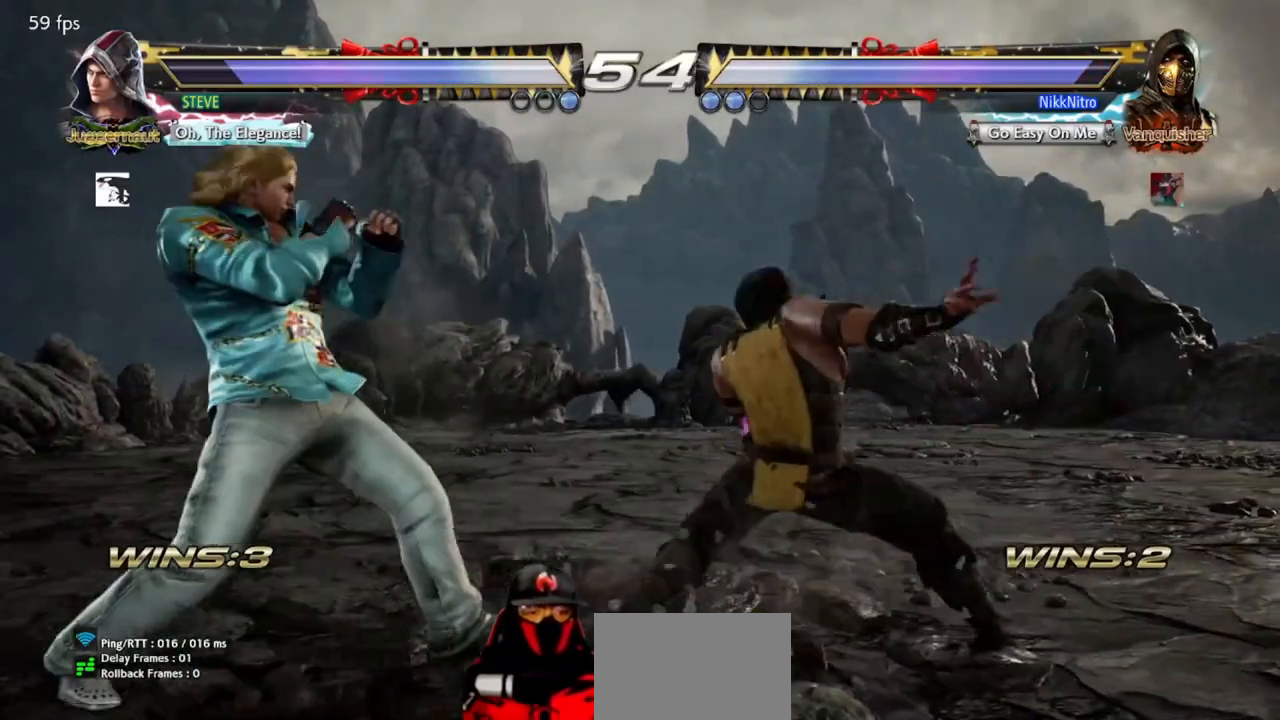
{"buttons": [], "events": [[117, "CROSS", "down"], [167, "CROSS", "up"], [233, "CROSS", "down"], [300, "CROSS", "up"], [367, "CROSS", "down"], [383, "DPAD_LEFT", "up"], [433, "CROSS", "up"]]}
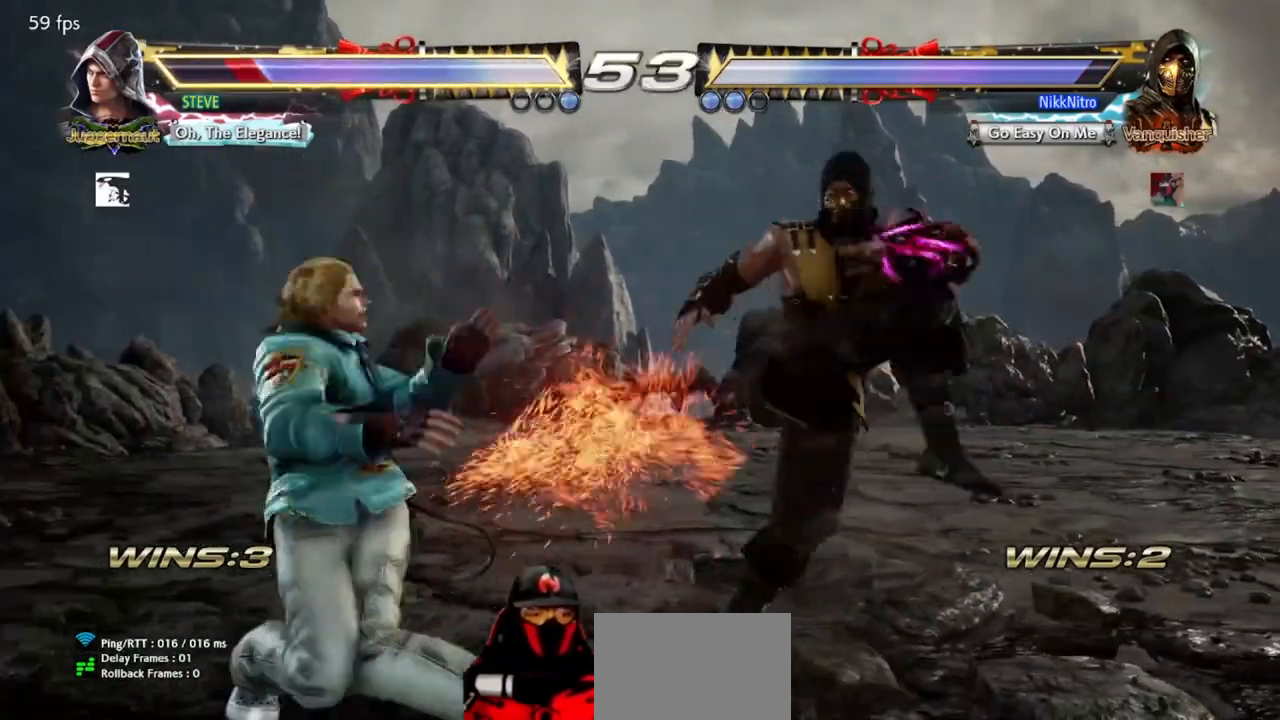
{"buttons": [], "events": [[17, "CROSS", "down"], [67, "CROSS", "up"], [150, "CROSS", "down"], [200, "CROSS", "up"]]}